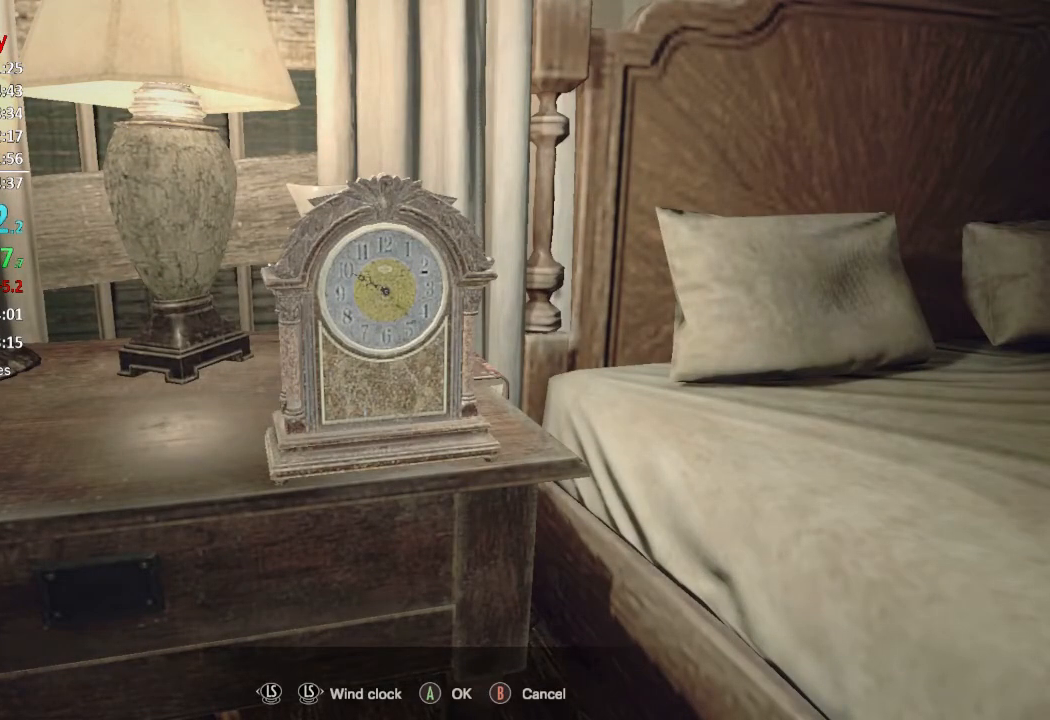
Gameplay with a controller (Xbox layout); each line is a JSON object with the inputs held at the frame after it. "events" lists button and stick changes between this image and that frame as [ms after this image, input, new state], when the widget could be followed in between. Not read: SHARE.
{"buttons": [], "left_stick": "center", "right_stick": "center", "events": [[133, "A", "down"], [133, "left_stick", "center"], [200, "A", "up"], [267, "A", "down"], [367, "A", "up"], [400, "A", "down"], [467, "A", "up"]]}
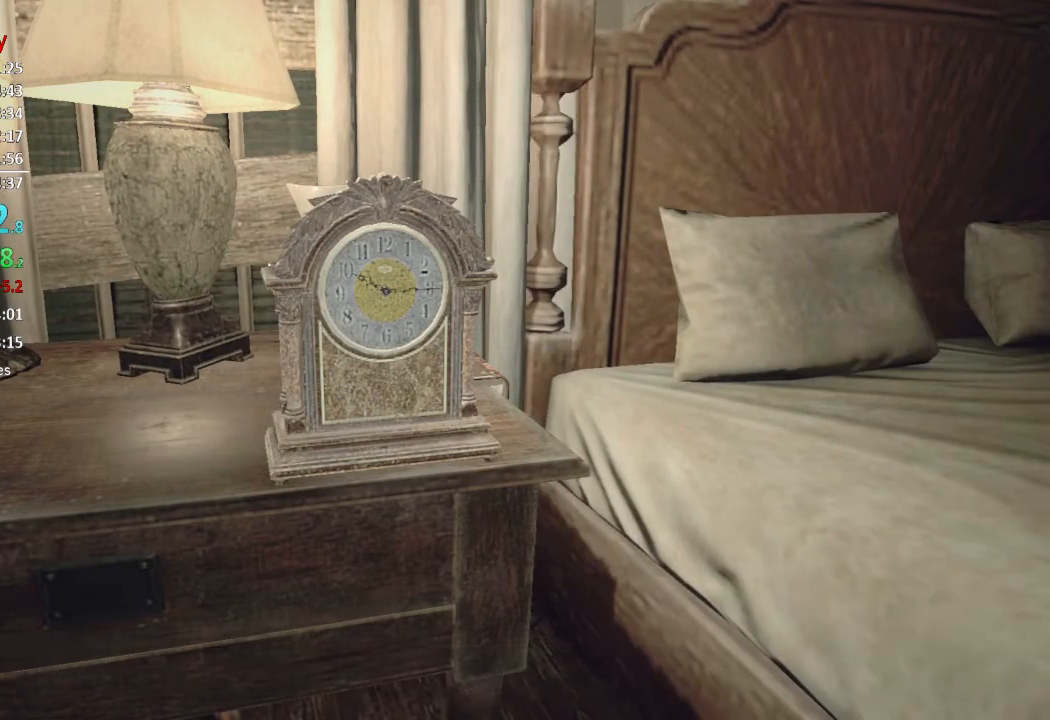
{"buttons": [], "left_stick": "up", "right_stick": "center", "events": [[34, "A", "down"], [100, "A", "up"], [167, "left_stick", "up"]]}
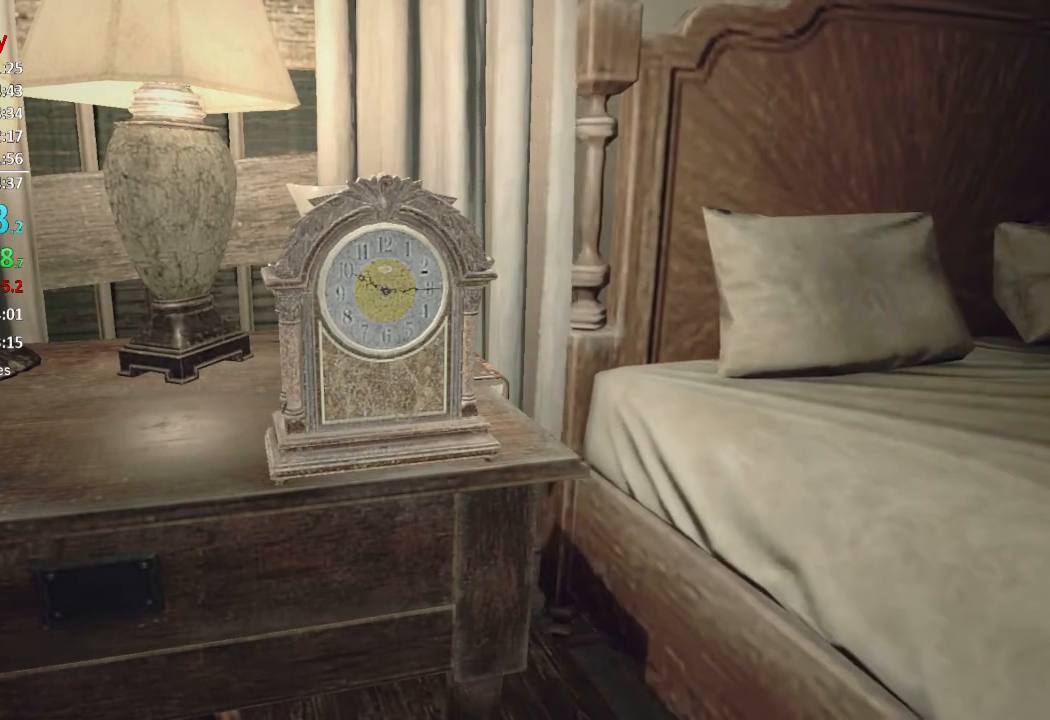
{"buttons": [], "left_stick": "up", "right_stick": "center", "events": [[233, "L3", "down"], [333, "L3", "up"], [400, "L3", "down"], [467, "L3", "up"]]}
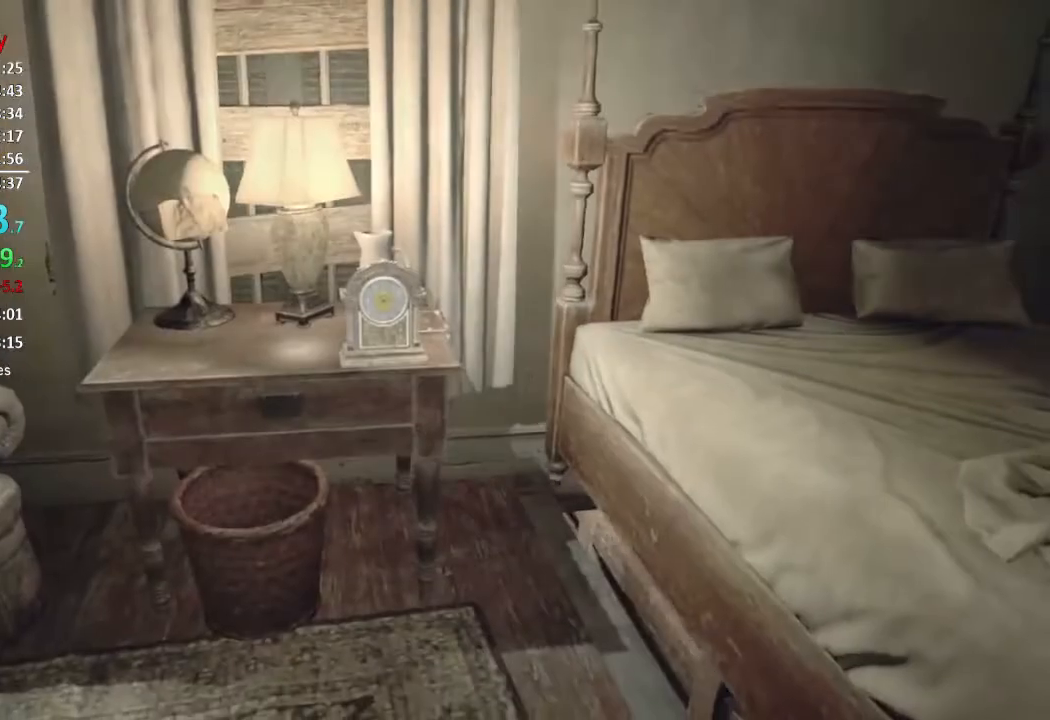
{"buttons": ["L3"], "left_stick": "up", "right_stick": "center", "events": [[34, "L3", "down"], [100, "L3", "up"], [167, "L3", "down"], [234, "L3", "up"], [300, "L3", "down"], [401, "L3", "up"], [501, "L3", "down"]]}
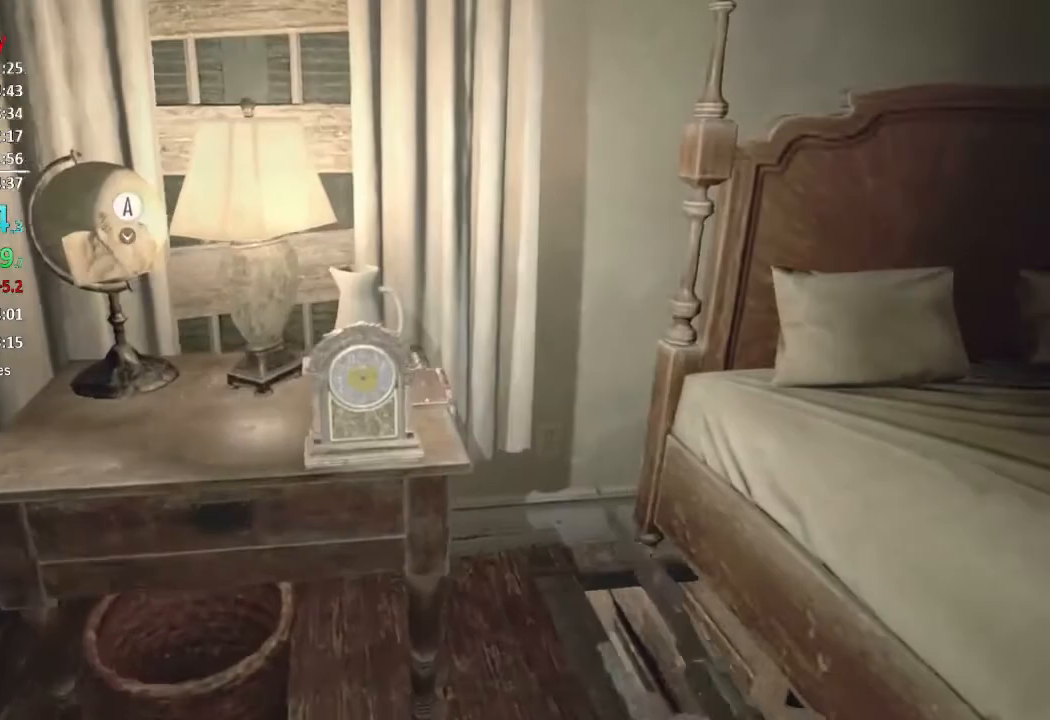
{"buttons": ["L3"], "left_stick": "up", "right_stick": "left", "events": [[33, "right_stick", "down-right"], [66, "L3", "up"], [167, "right_stick", "center"], [200, "L3", "down"], [267, "L3", "up"], [333, "L3", "down"], [400, "L3", "up"], [483, "right_stick", "left"], [500, "L3", "down"]]}
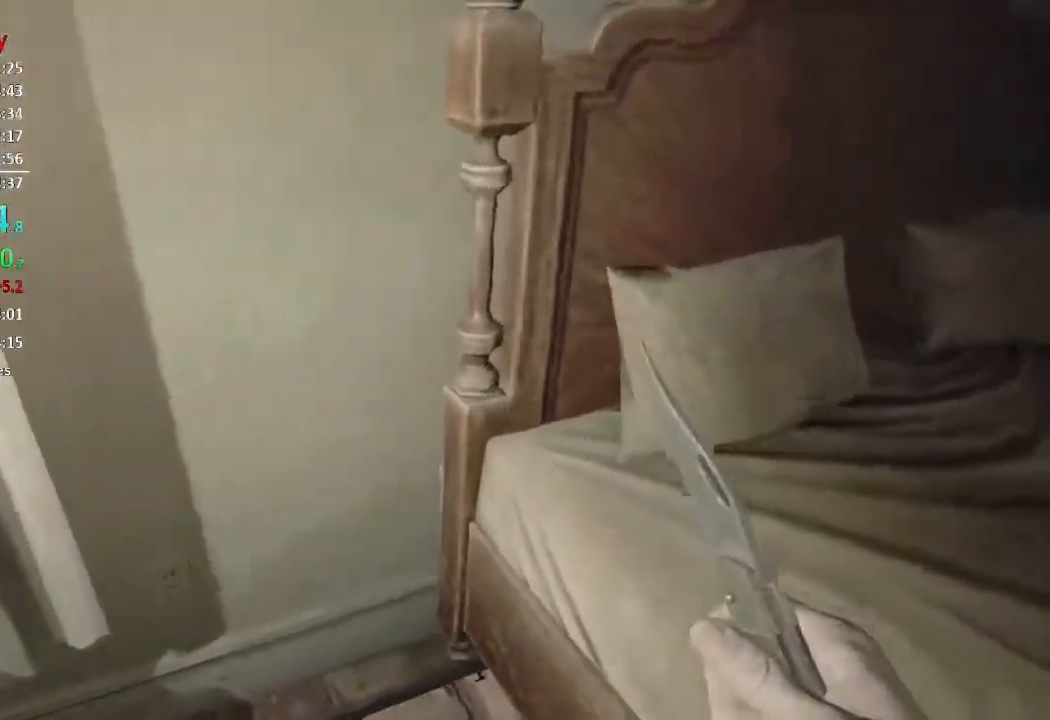
{"buttons": [], "left_stick": "up", "right_stick": "center", "events": [[67, "L3", "up"], [134, "L3", "down"], [234, "L3", "up"], [300, "L3", "down"], [401, "L3", "up"], [501, "right_stick", "center"]]}
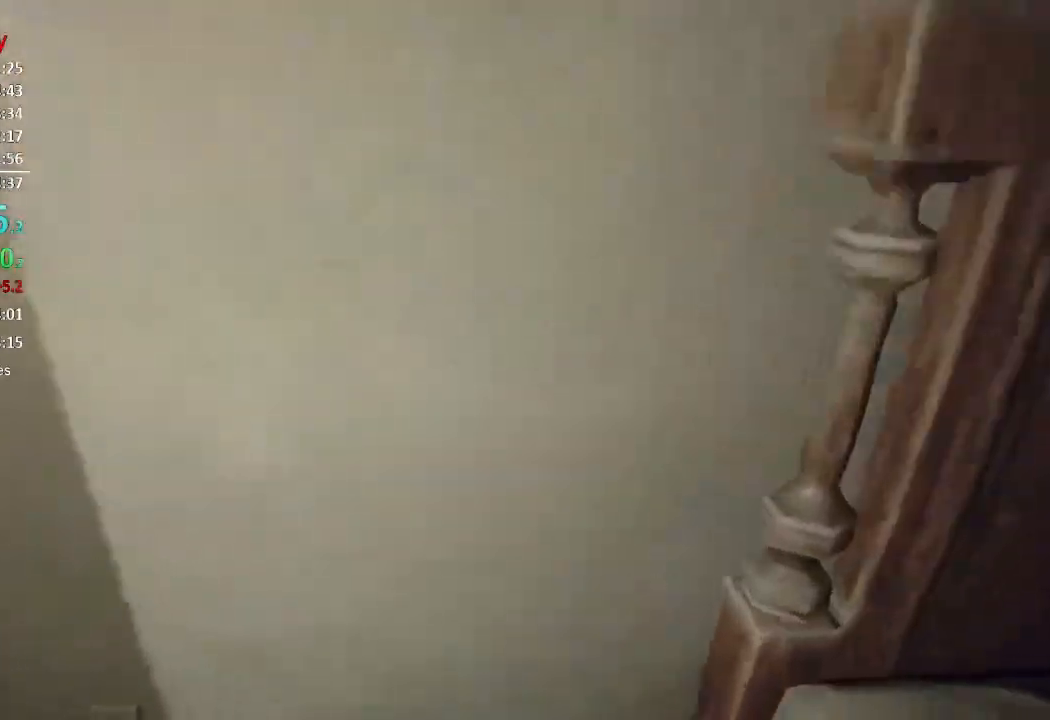
{"buttons": ["L3"], "left_stick": "up", "right_stick": "up-left", "events": [[33, "L3", "down"], [133, "L3", "up"], [166, "right_stick", "up-left"], [233, "L3", "down"], [300, "L3", "up"], [367, "L3", "down"]]}
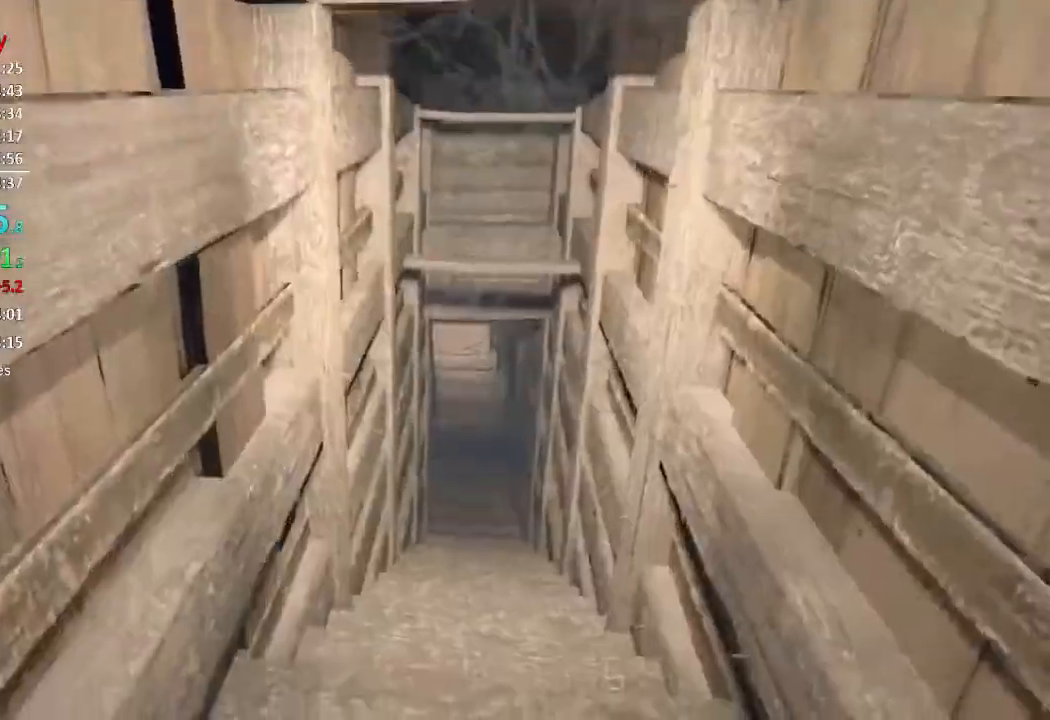
{"buttons": [], "left_stick": "up", "right_stick": "up-right", "events": [[34, "right_stick", "center"], [100, "L3", "up"], [167, "L3", "down"], [384, "right_stick", "up-right"], [401, "L3", "up"]]}
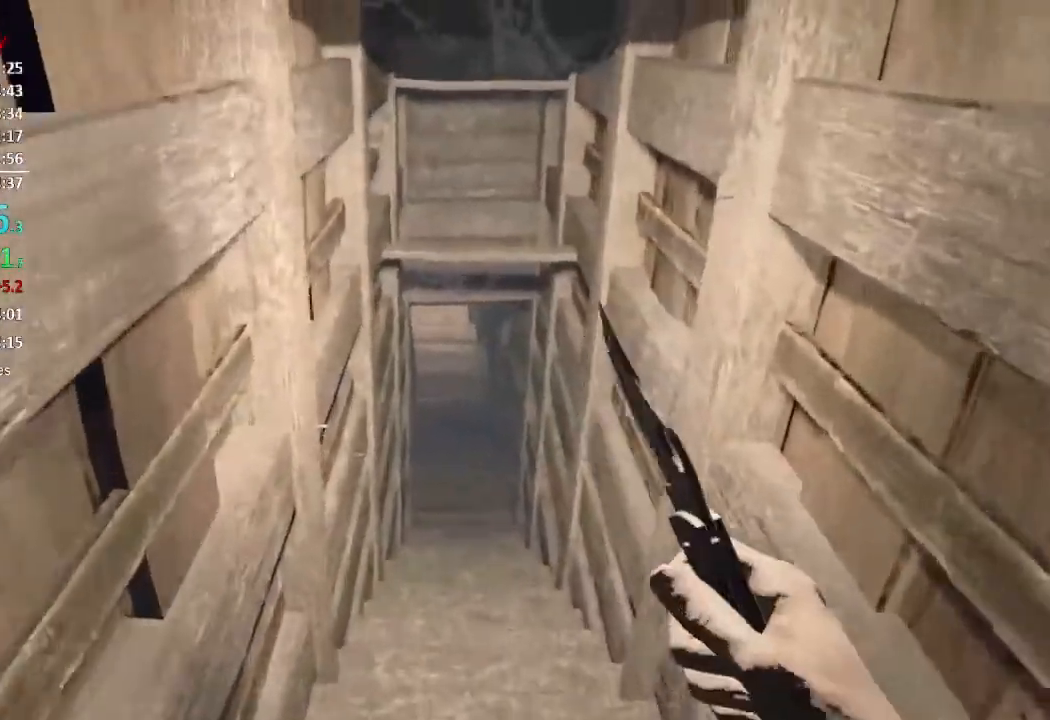
{"buttons": [], "left_stick": "up", "right_stick": "up", "events": [[200, "right_stick", "up"]]}
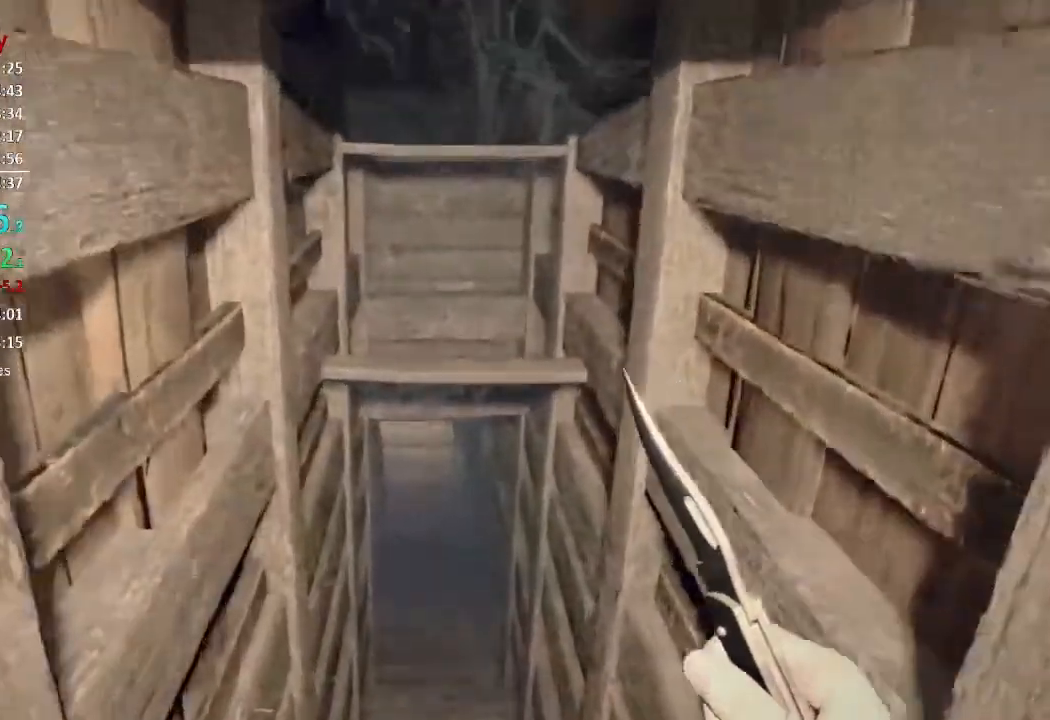
{"buttons": [], "left_stick": "up", "right_stick": "up", "events": []}
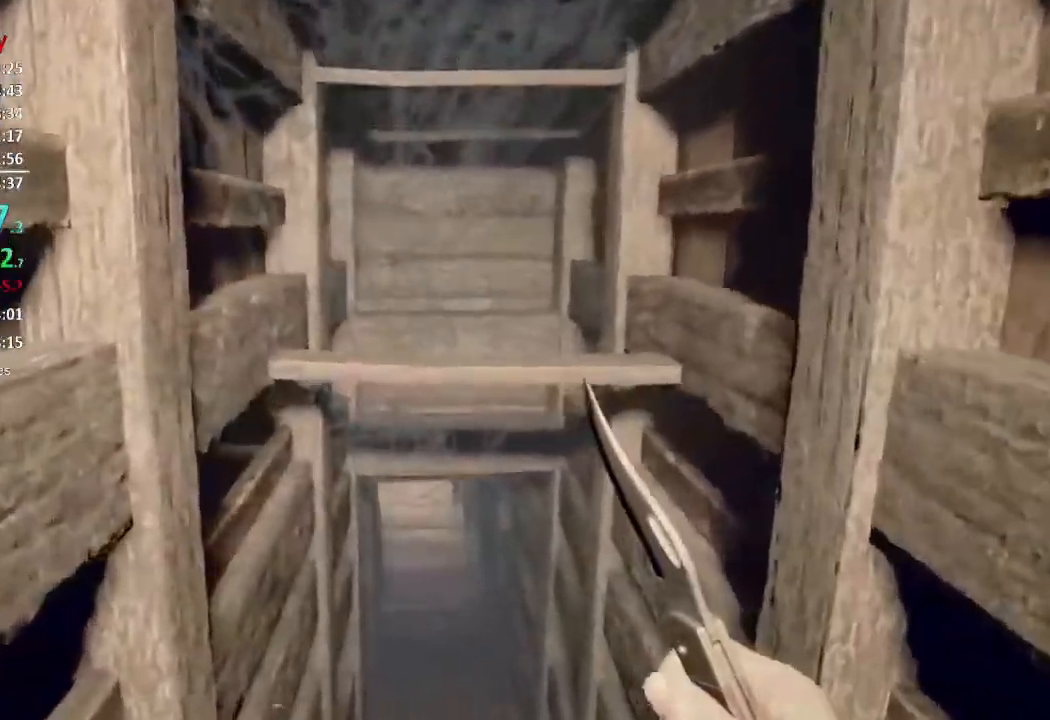
{"buttons": [], "left_stick": "up", "right_stick": "center", "events": [[183, "right_stick", "center"]]}
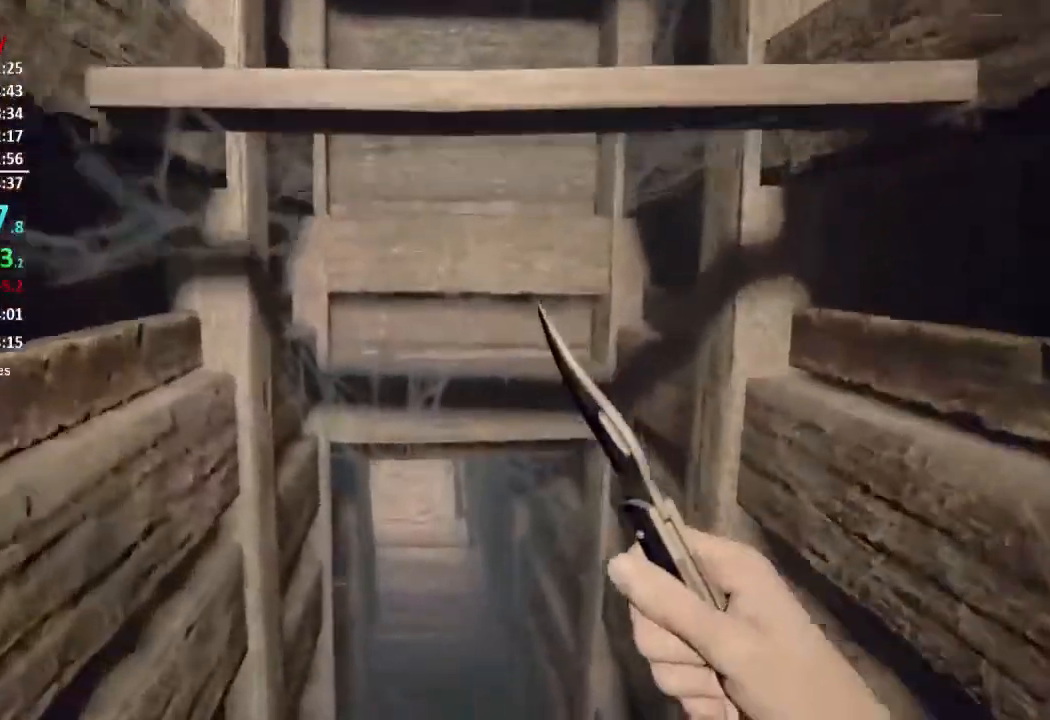
{"buttons": [], "left_stick": "up", "right_stick": "center", "events": []}
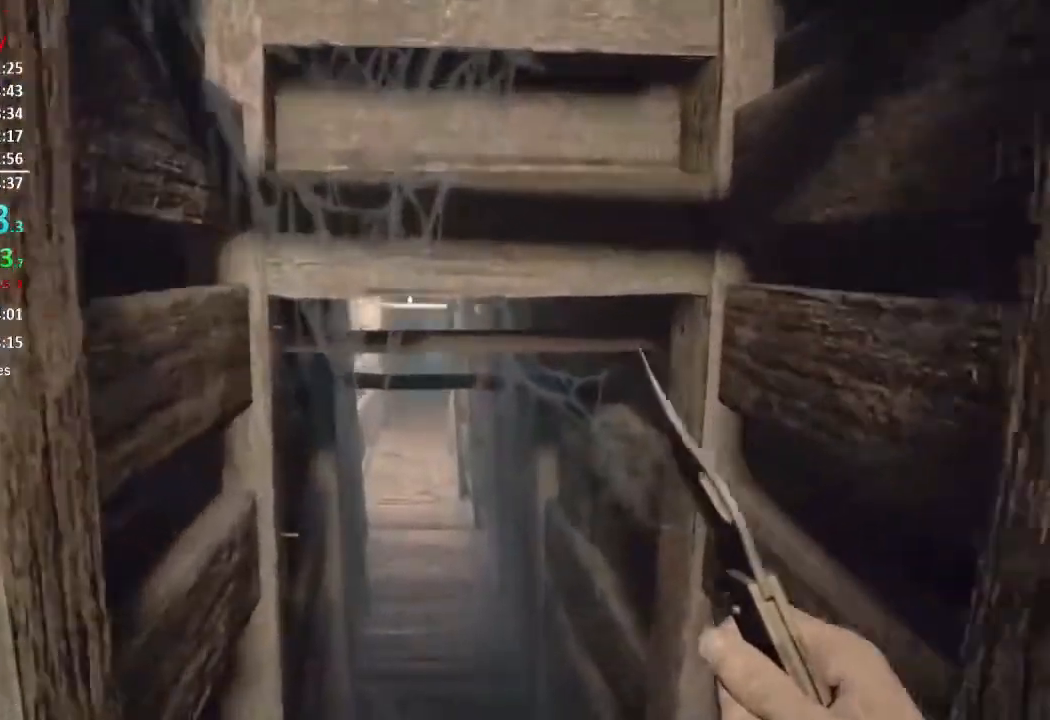
{"buttons": [], "left_stick": "up", "right_stick": "center", "events": []}
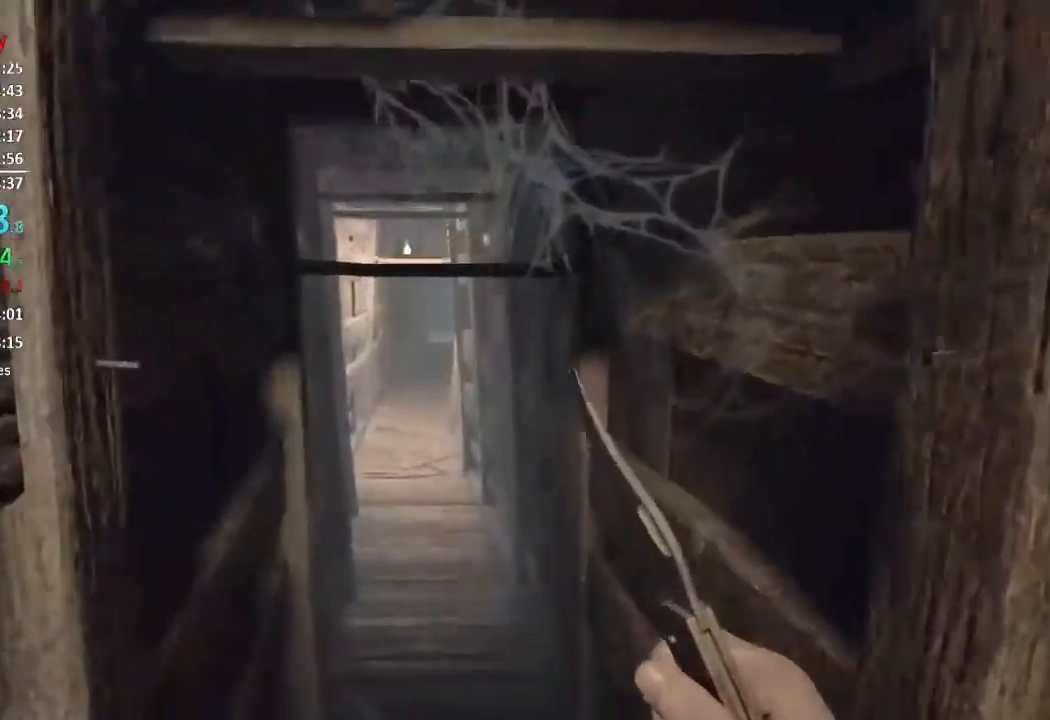
{"buttons": [], "left_stick": "up", "right_stick": "center", "events": [[50, "right_stick", "up"], [117, "right_stick", "center"]]}
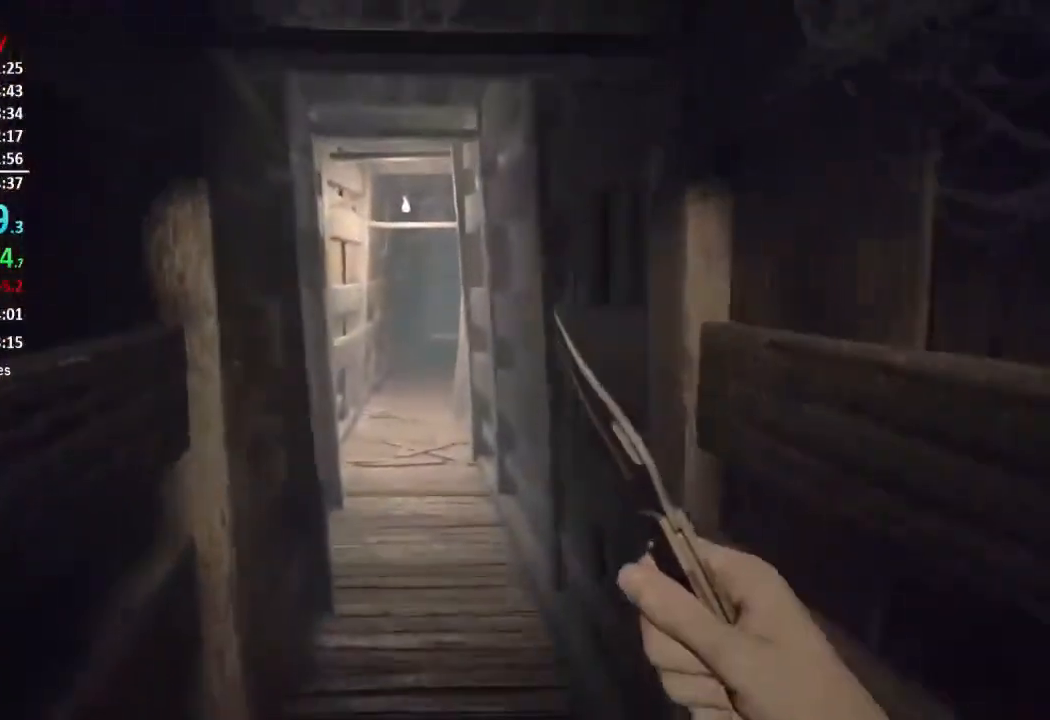
{"buttons": [], "left_stick": "up", "right_stick": "center", "events": []}
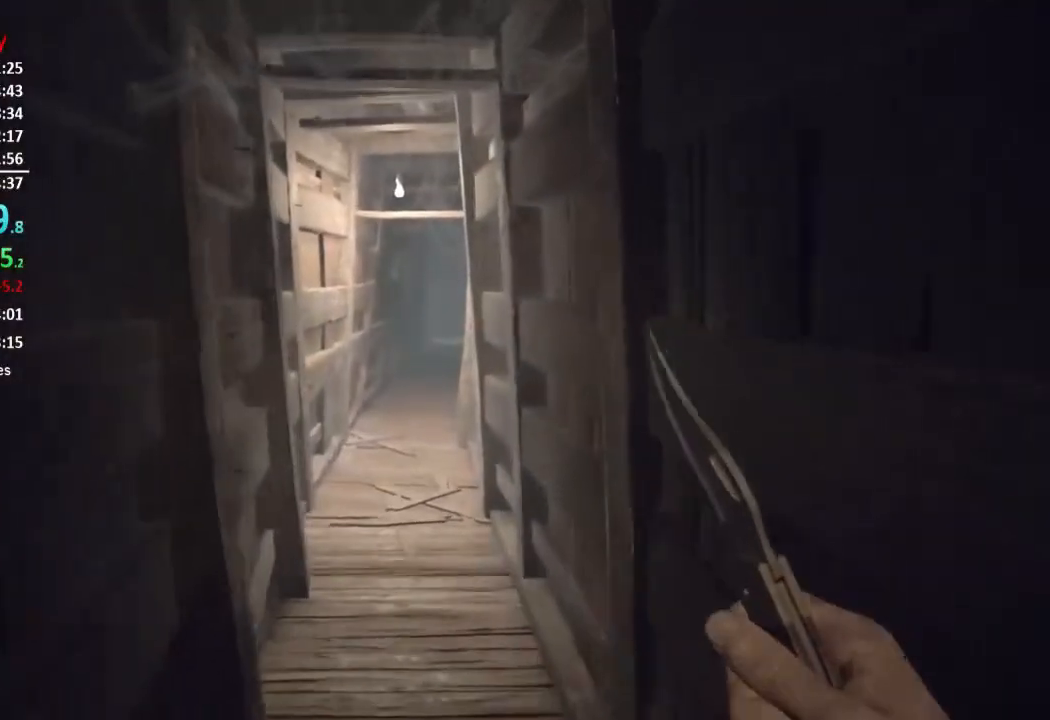
{"buttons": [], "left_stick": "up", "right_stick": "center", "events": []}
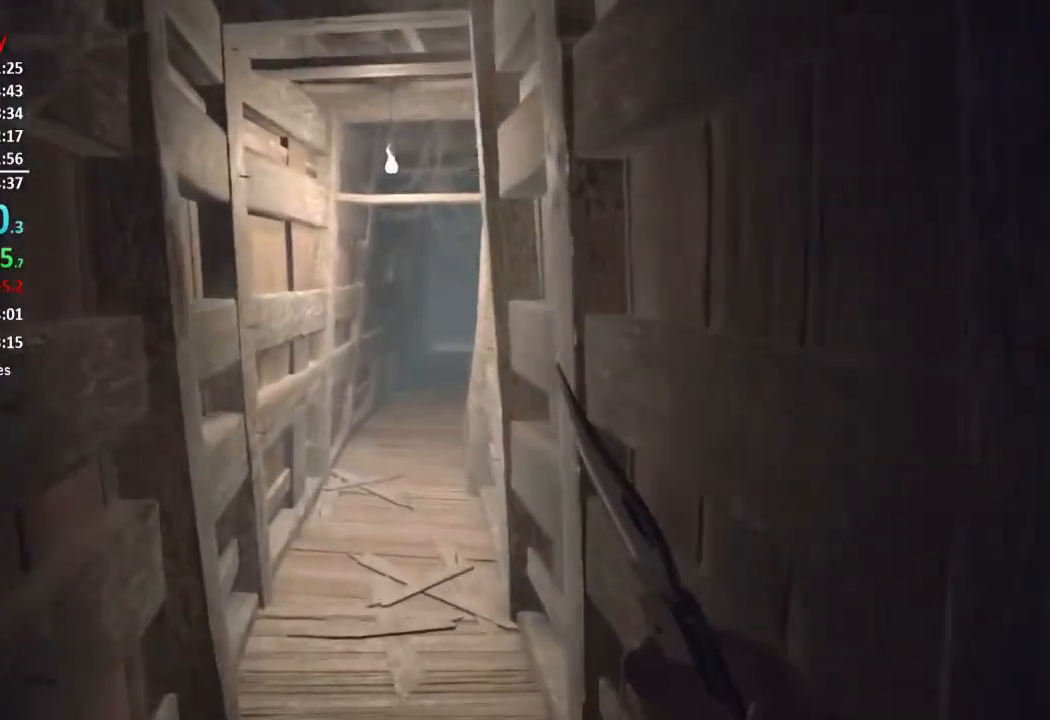
{"buttons": [], "left_stick": "up", "right_stick": "center", "events": []}
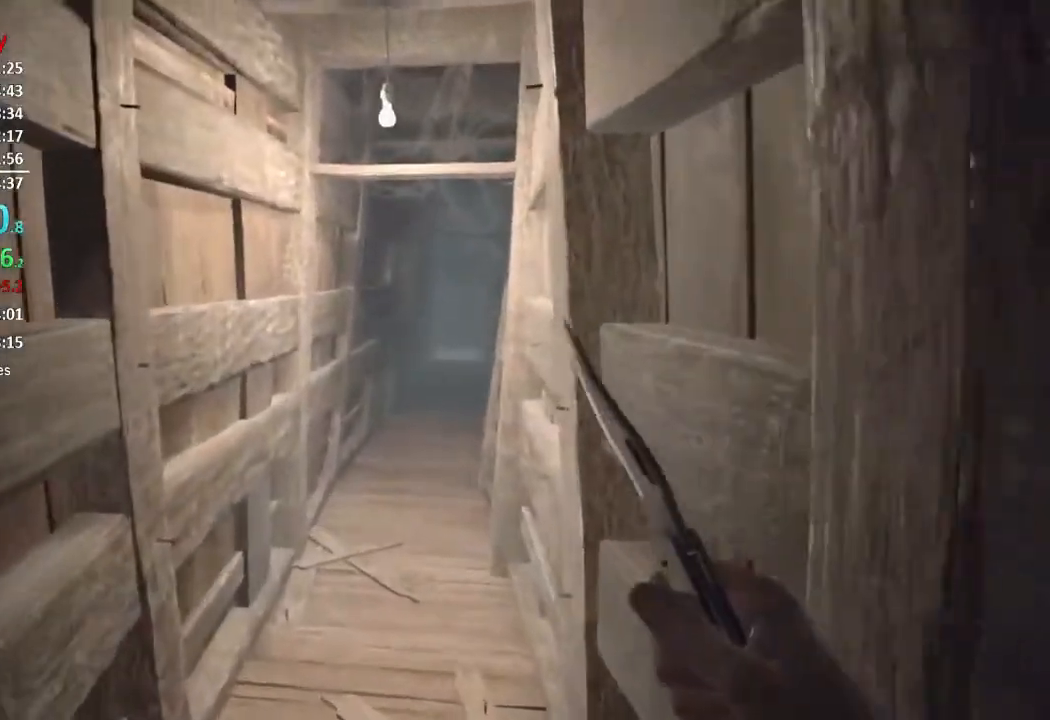
{"buttons": [], "left_stick": "up", "right_stick": "center", "events": []}
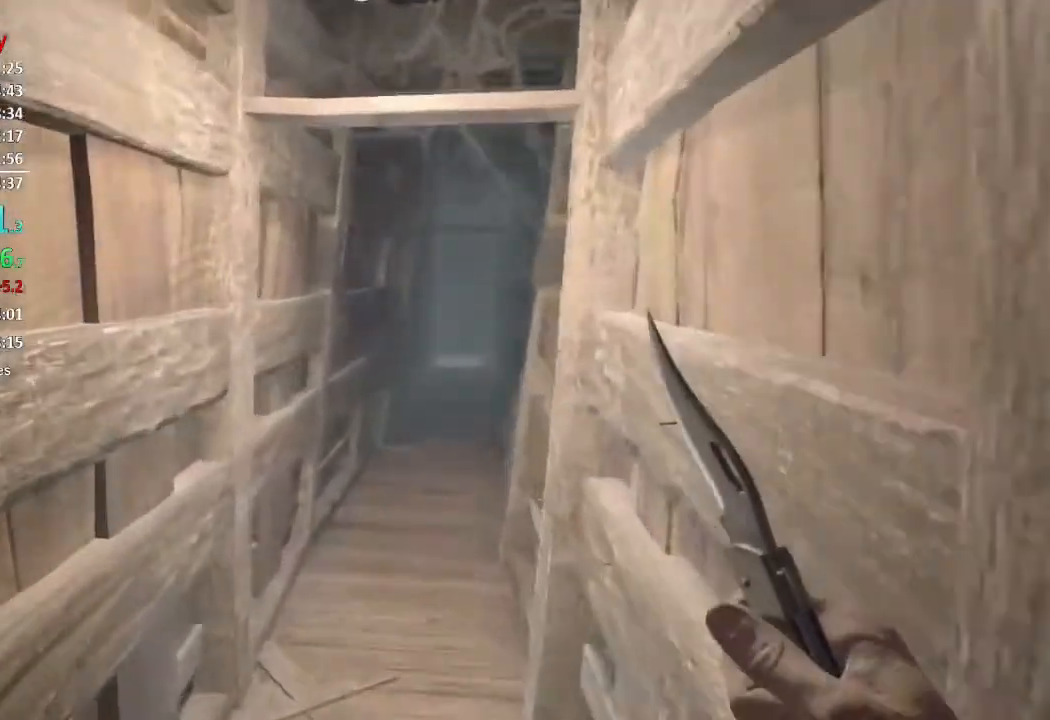
{"buttons": [], "left_stick": "up", "right_stick": "center", "events": []}
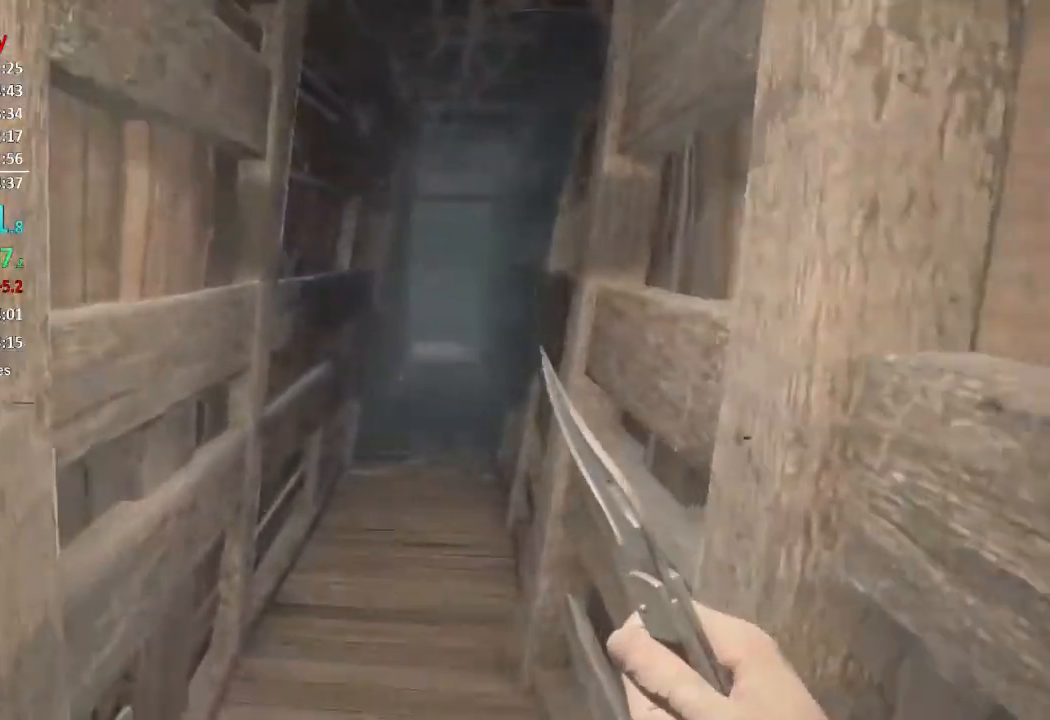
{"buttons": [], "left_stick": "up", "right_stick": "center", "events": []}
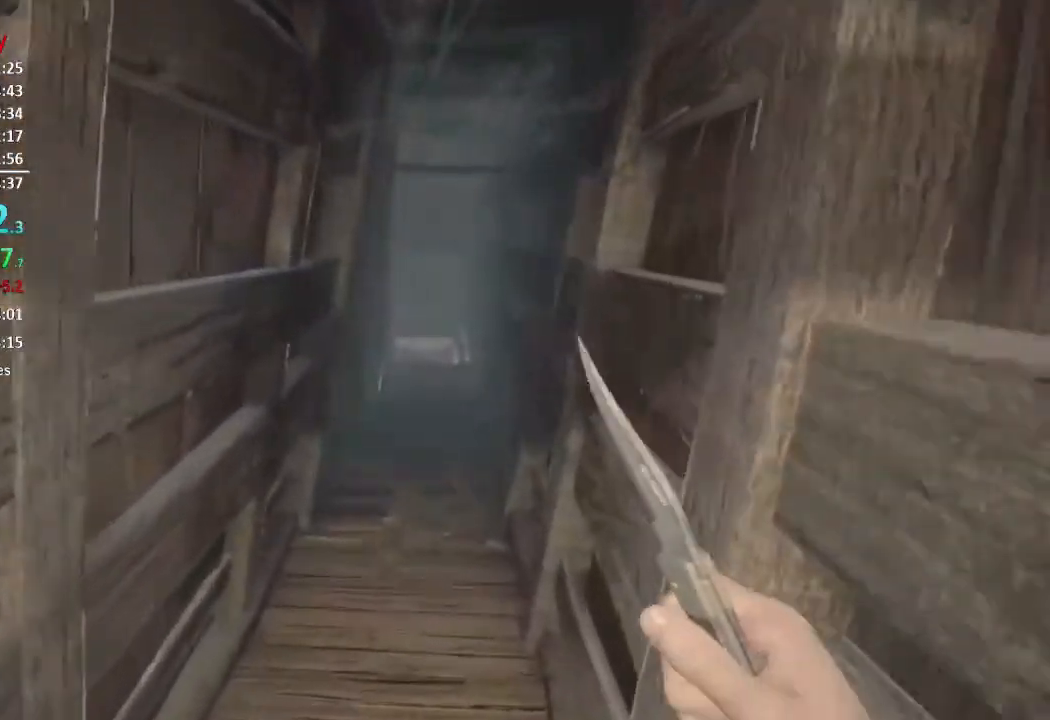
{"buttons": [], "left_stick": "up", "right_stick": "down", "events": [[333, "right_stick", "down"]]}
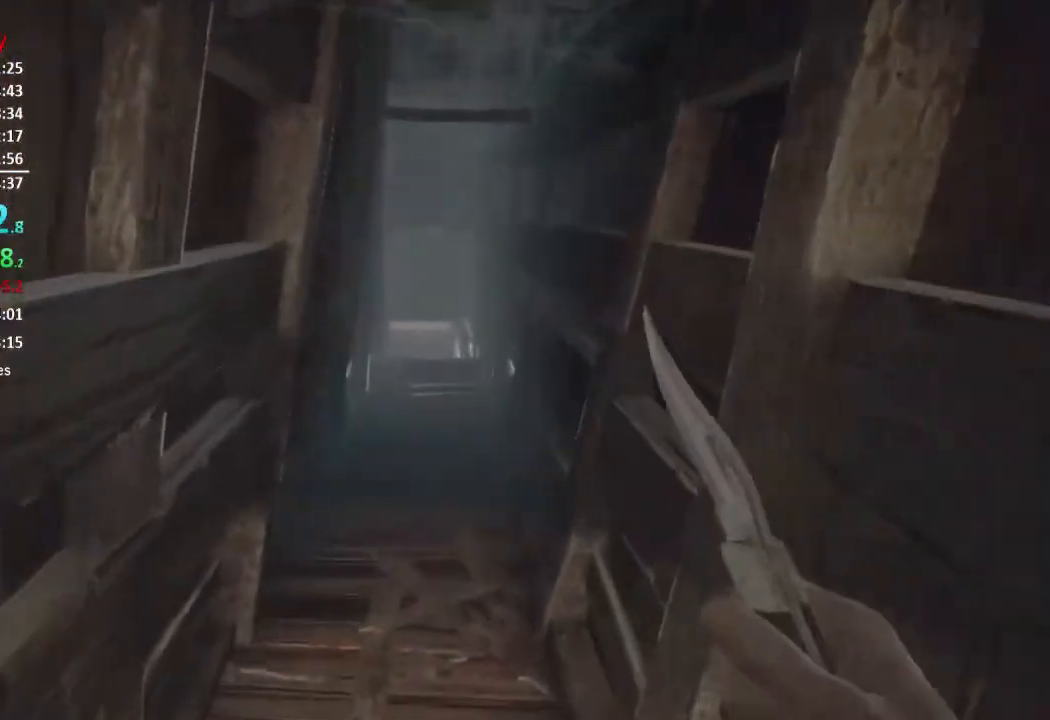
{"buttons": [], "left_stick": "up", "right_stick": "center", "events": [[84, "right_stick", "center"]]}
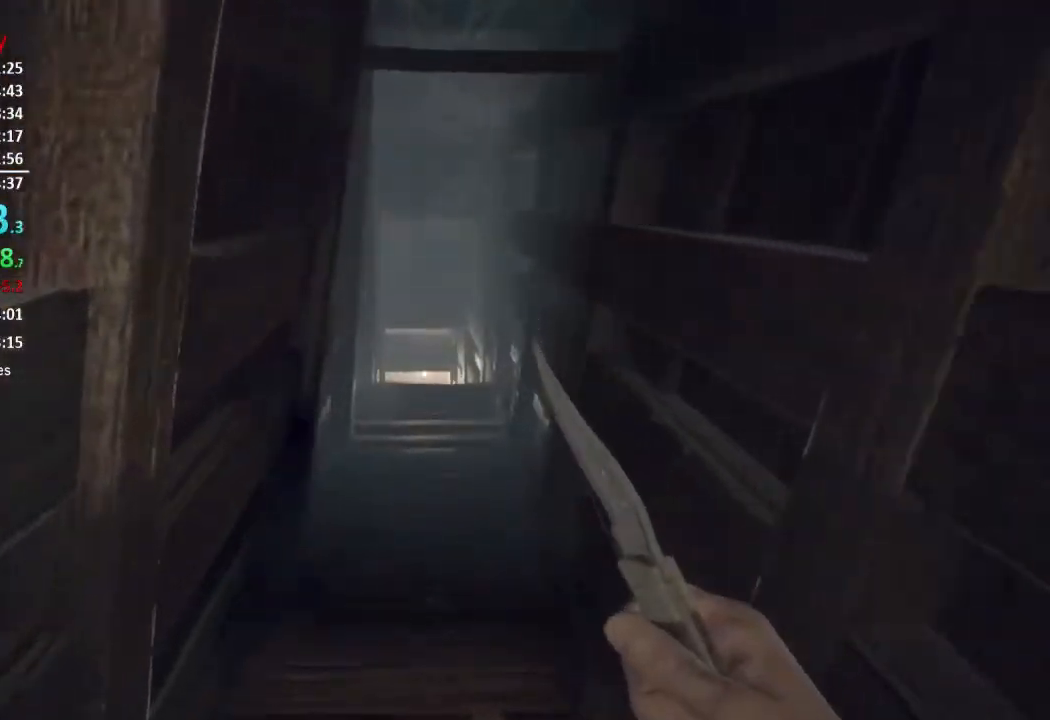
{"buttons": [], "left_stick": "up", "right_stick": "center", "events": []}
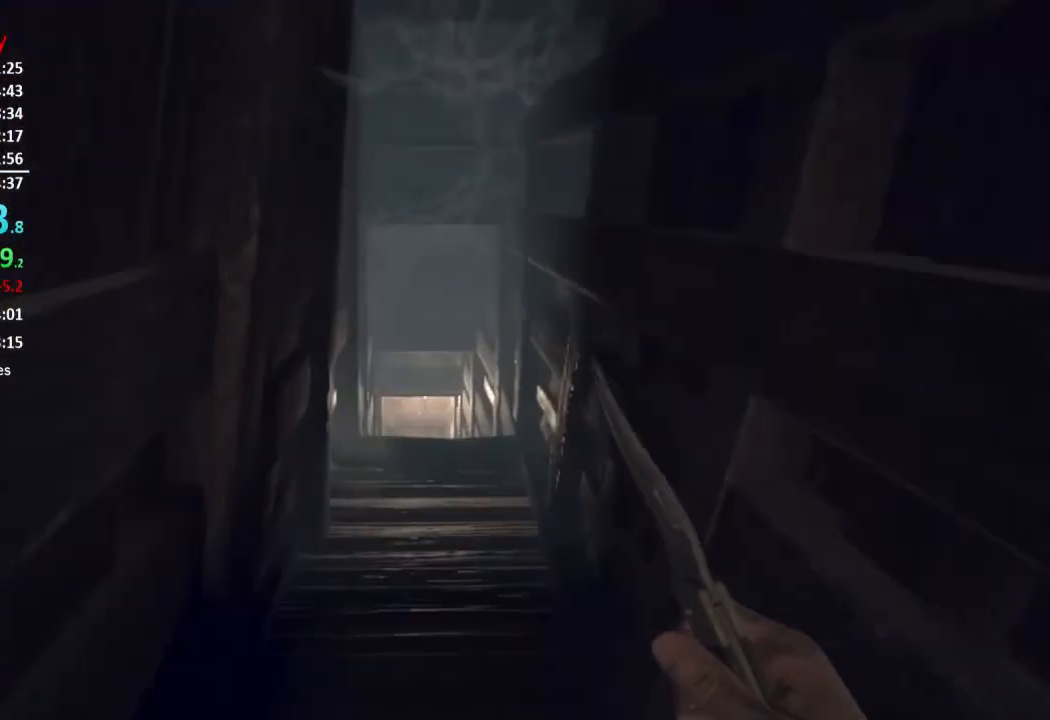
{"buttons": [], "left_stick": "up", "right_stick": "down", "events": [[84, "right_stick", "down"]]}
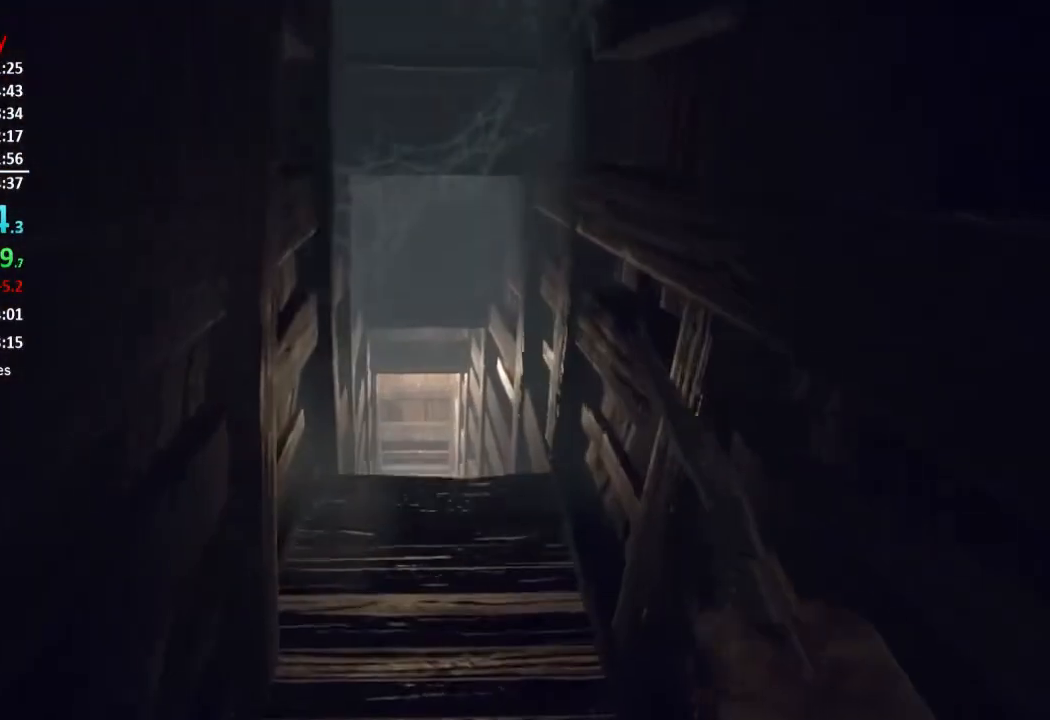
{"buttons": [], "left_stick": "up", "right_stick": "down", "events": []}
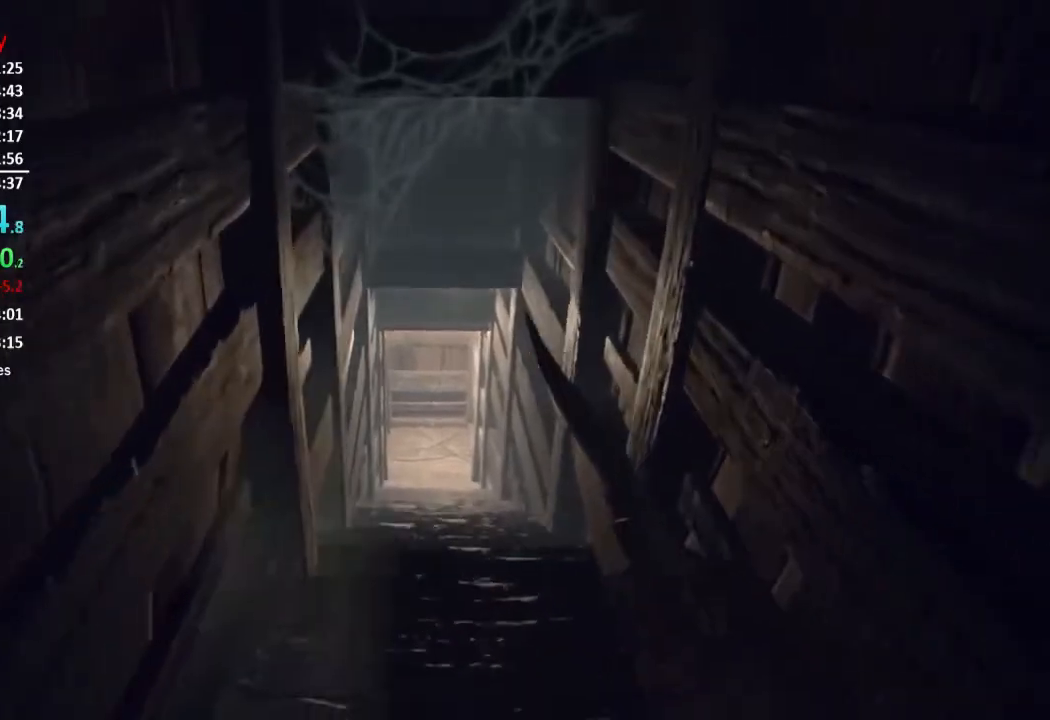
{"buttons": [], "left_stick": "up", "right_stick": "down", "events": [[167, "right_stick", "center"], [368, "right_stick", "down"]]}
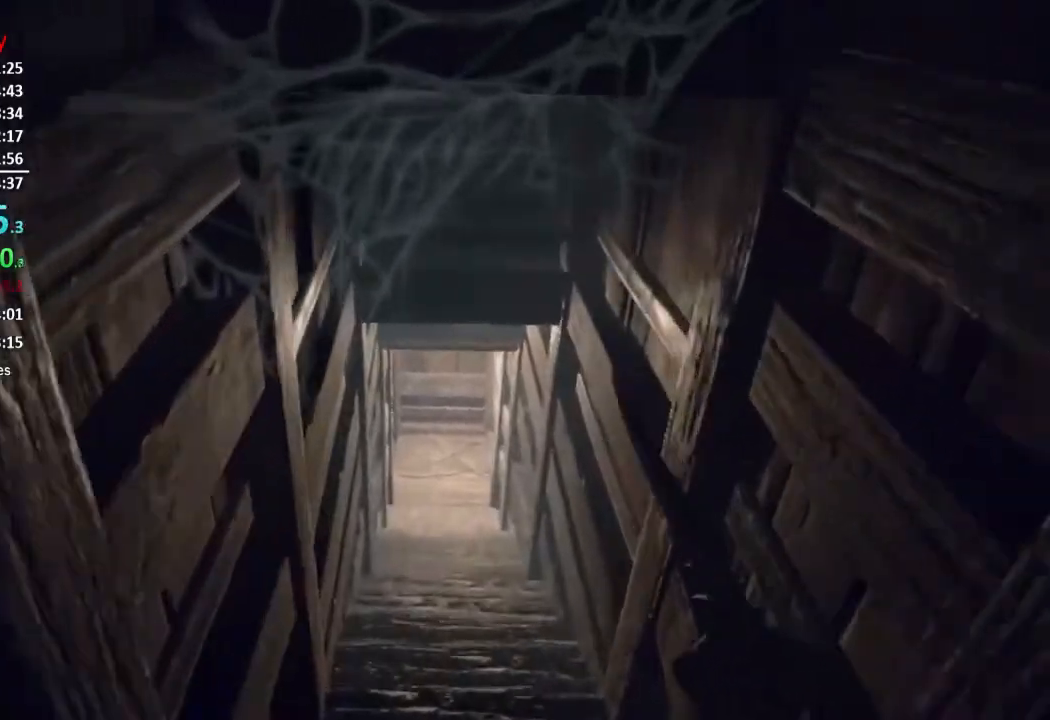
{"buttons": [], "left_stick": "up", "right_stick": "center", "events": [[133, "right_stick", "center"]]}
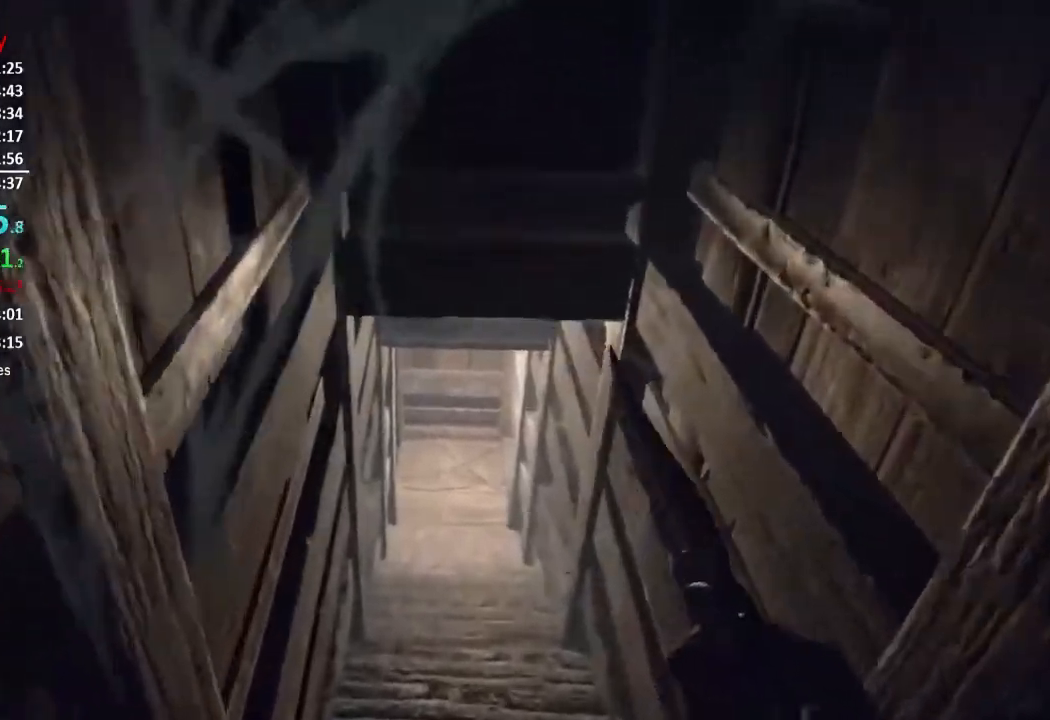
{"buttons": [], "left_stick": "up", "right_stick": "center", "events": []}
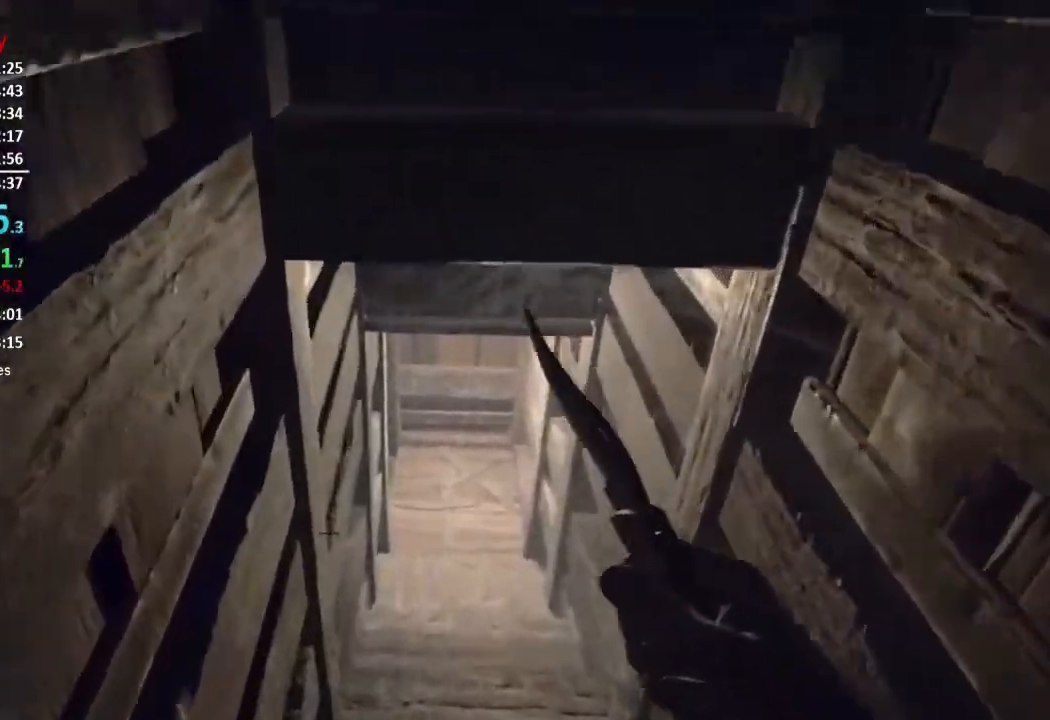
{"buttons": [], "left_stick": "up", "right_stick": "center", "events": []}